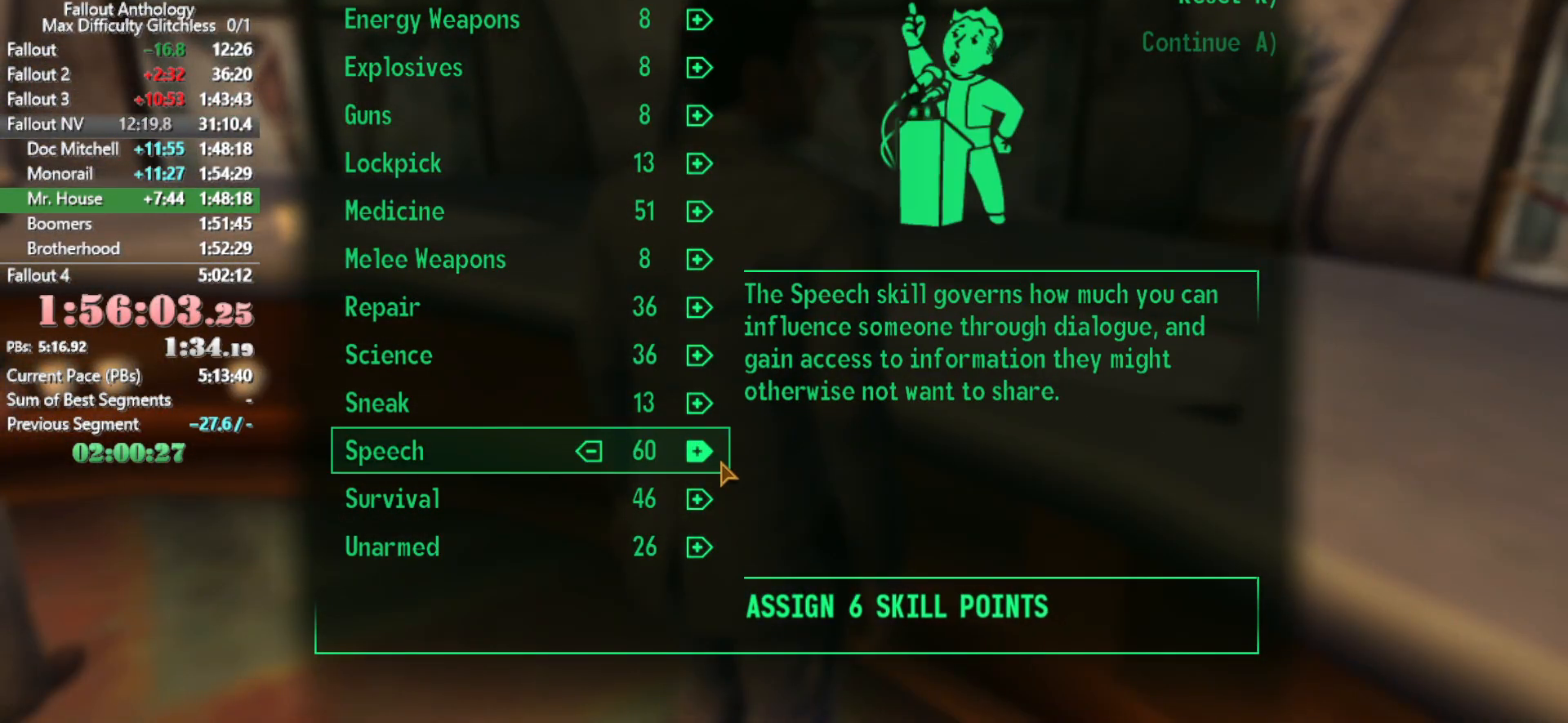
Gameplay with keyboard and mouse; each line is a JSON object with the keys and mouse buttons held at the frame after it. "events" lists presses ("down") and releases ("up") of "1", "2", "3", "4", "5", "a", "alt", "c", "caps_lock", "ctrl", "d", "down", "e", "f", "g", "left", "q", "r", "return", "right", "s", "shift", "space", "t", "tab", "up", "v", "w", "x", "z", "mouse_left", "mouse_right", "mouse_mb4", "mouse_mb5", "mouse_wheel_up" and "mouse_wheel_down" between this image and that frame as [ms after this image, input, new state], when the widget could be followed in between. "mouse_left", "mouse_right", "mouse_mb4", "mouse_mb5", "mouse_wheel_up", "mouse_wheel_down" = the "left", "right", "mb4", "mb5", "wheel_up", "wheel_down" buttons of the "mouse" list. No other keys are recorded. Not read: mouse_move.
{"keys": ["right"], "mouse": [], "events": []}
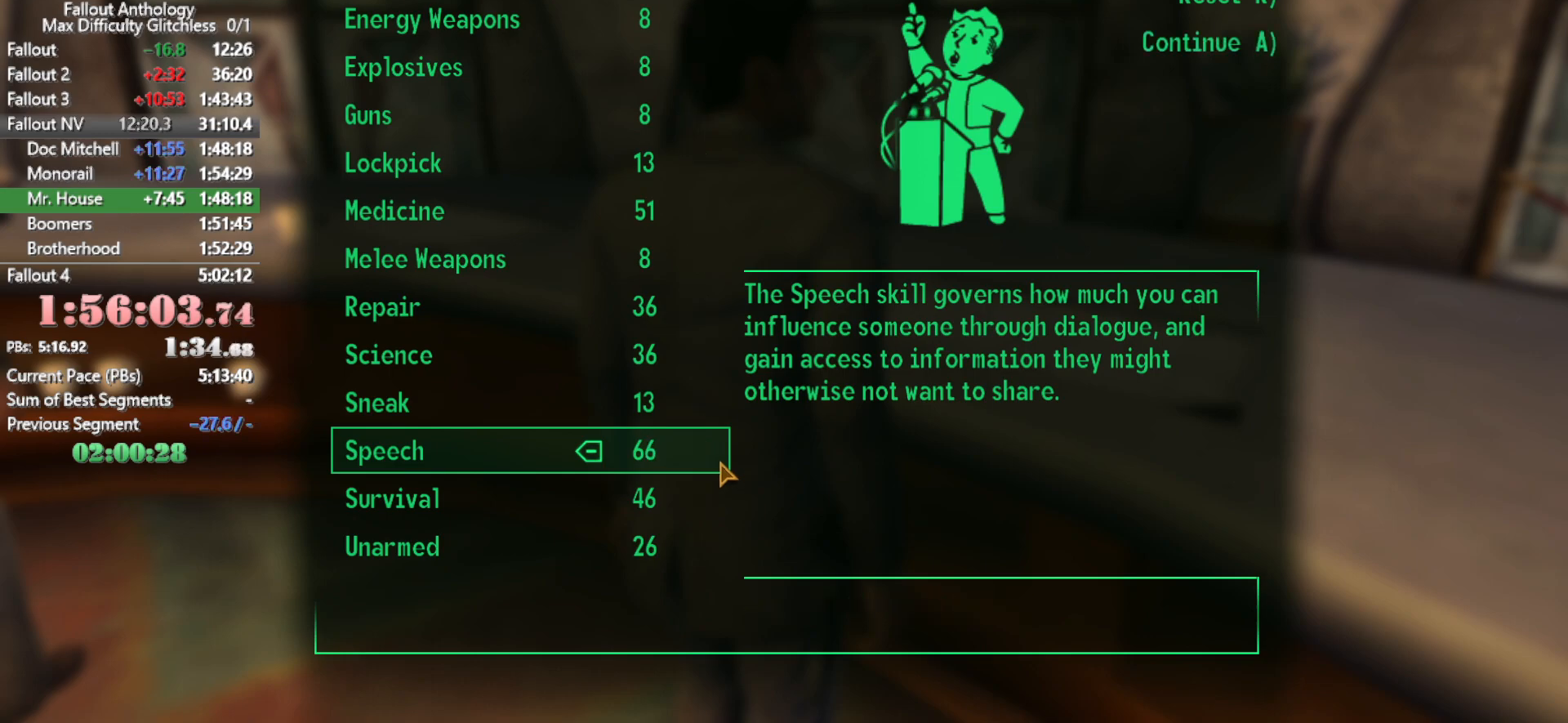
{"keys": [], "mouse": [], "events": [[350, "right", "up"]]}
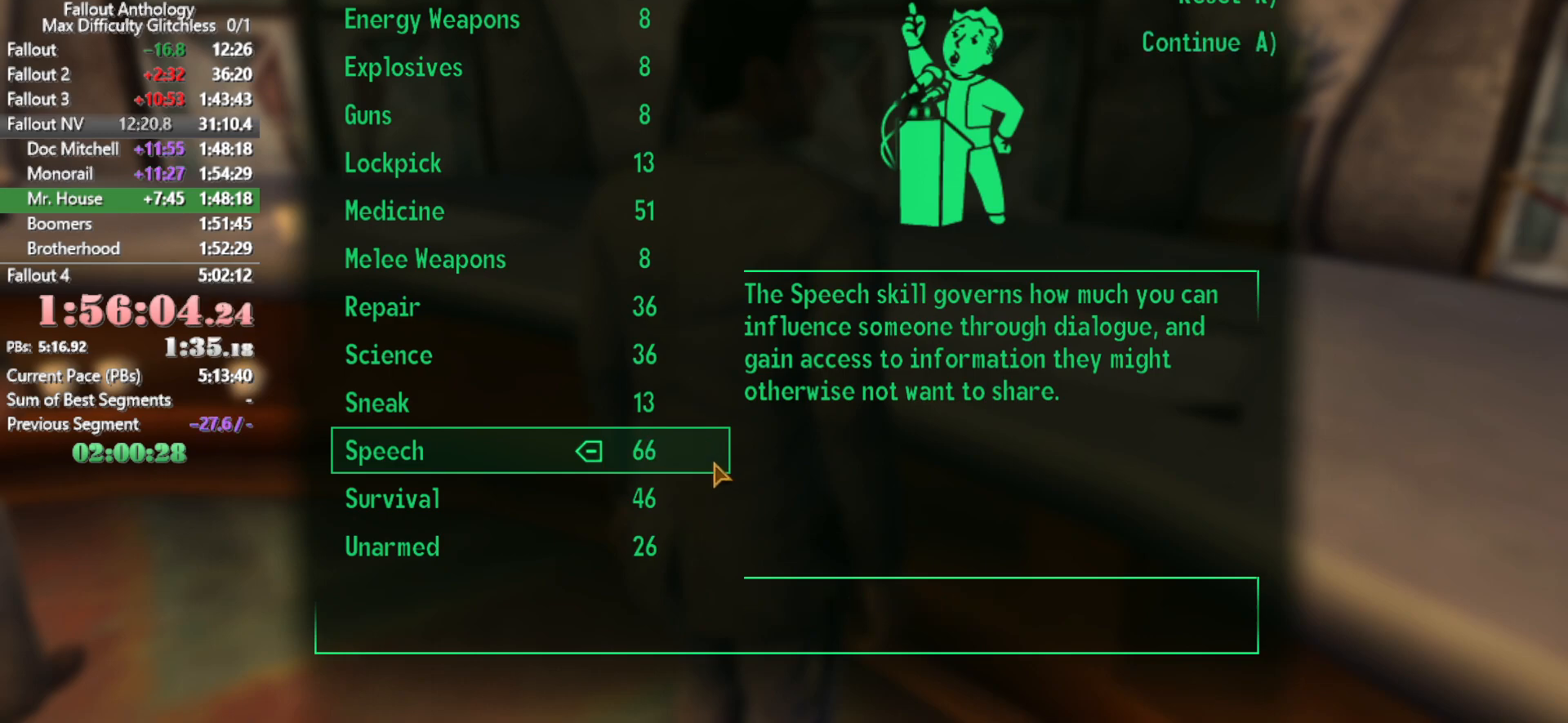
{"keys": [], "mouse": [], "events": []}
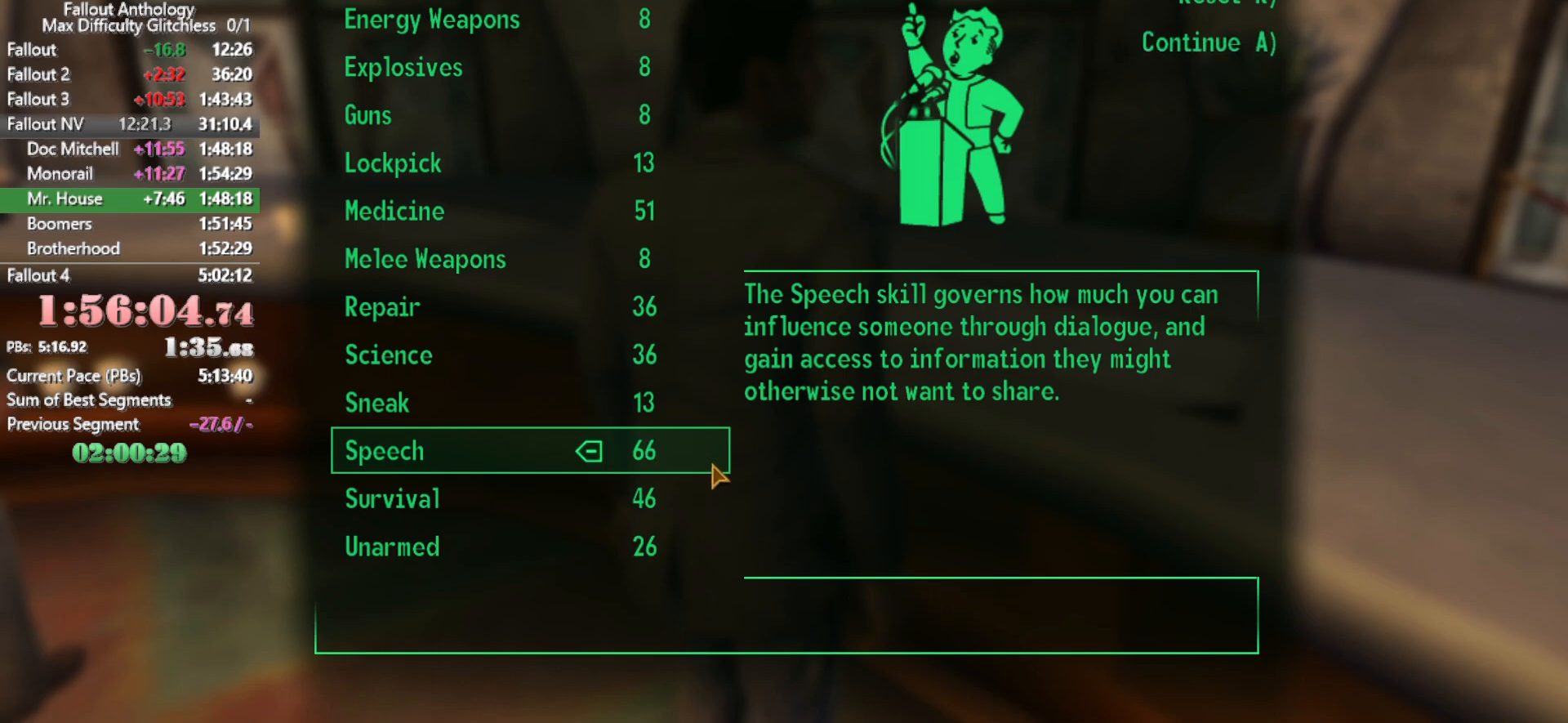
{"keys": [], "mouse": [], "events": []}
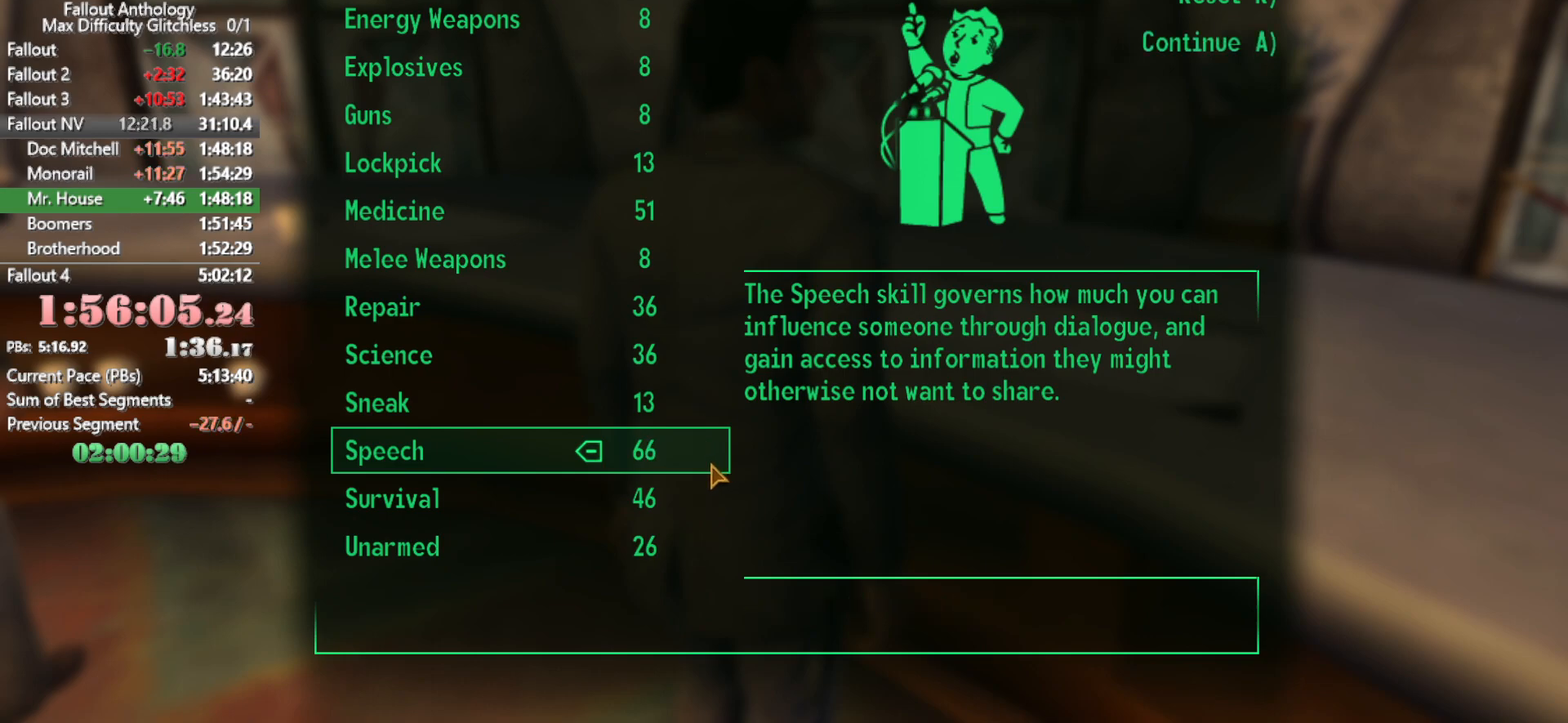
{"keys": [], "mouse": [], "events": []}
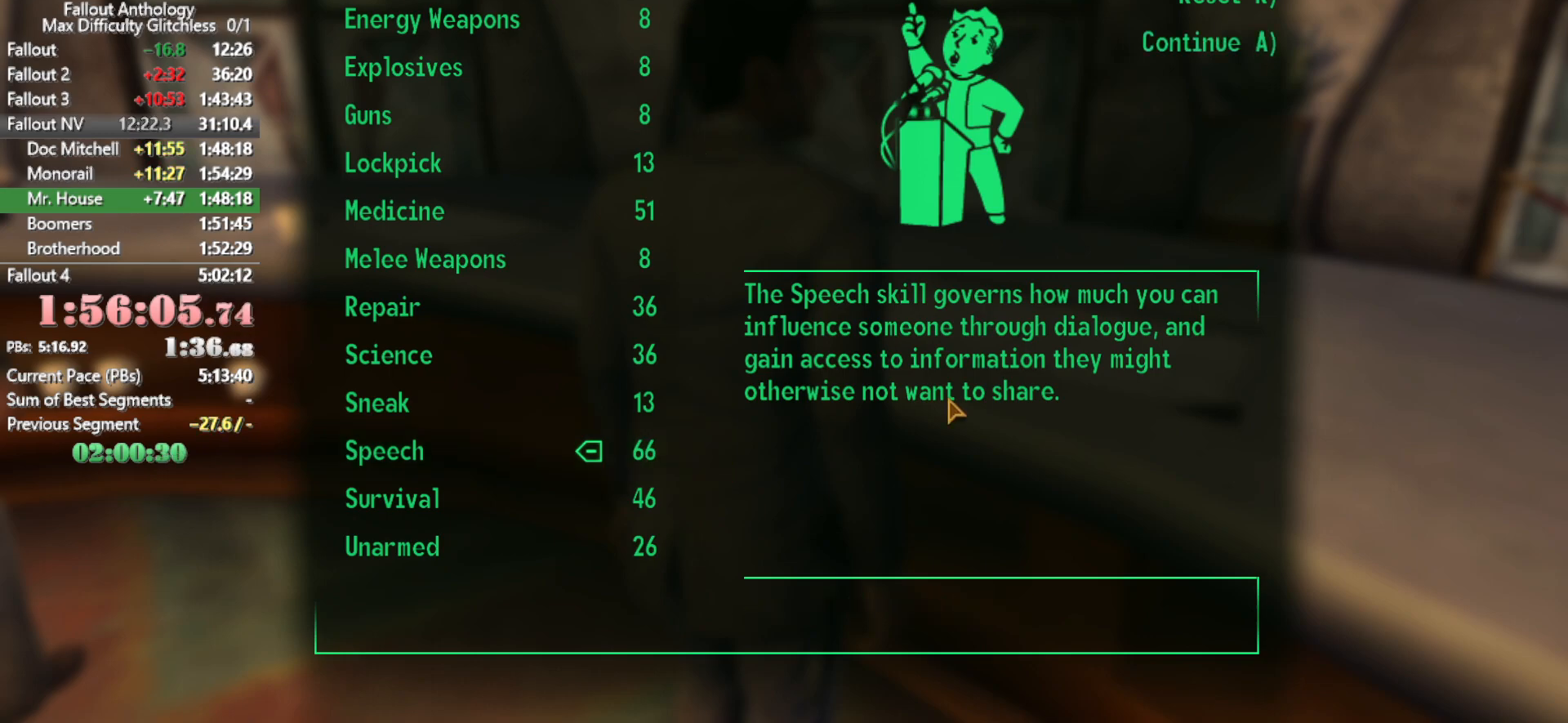
{"keys": [], "mouse": [], "events": [[233, "a", "down"], [316, "a", "up"]]}
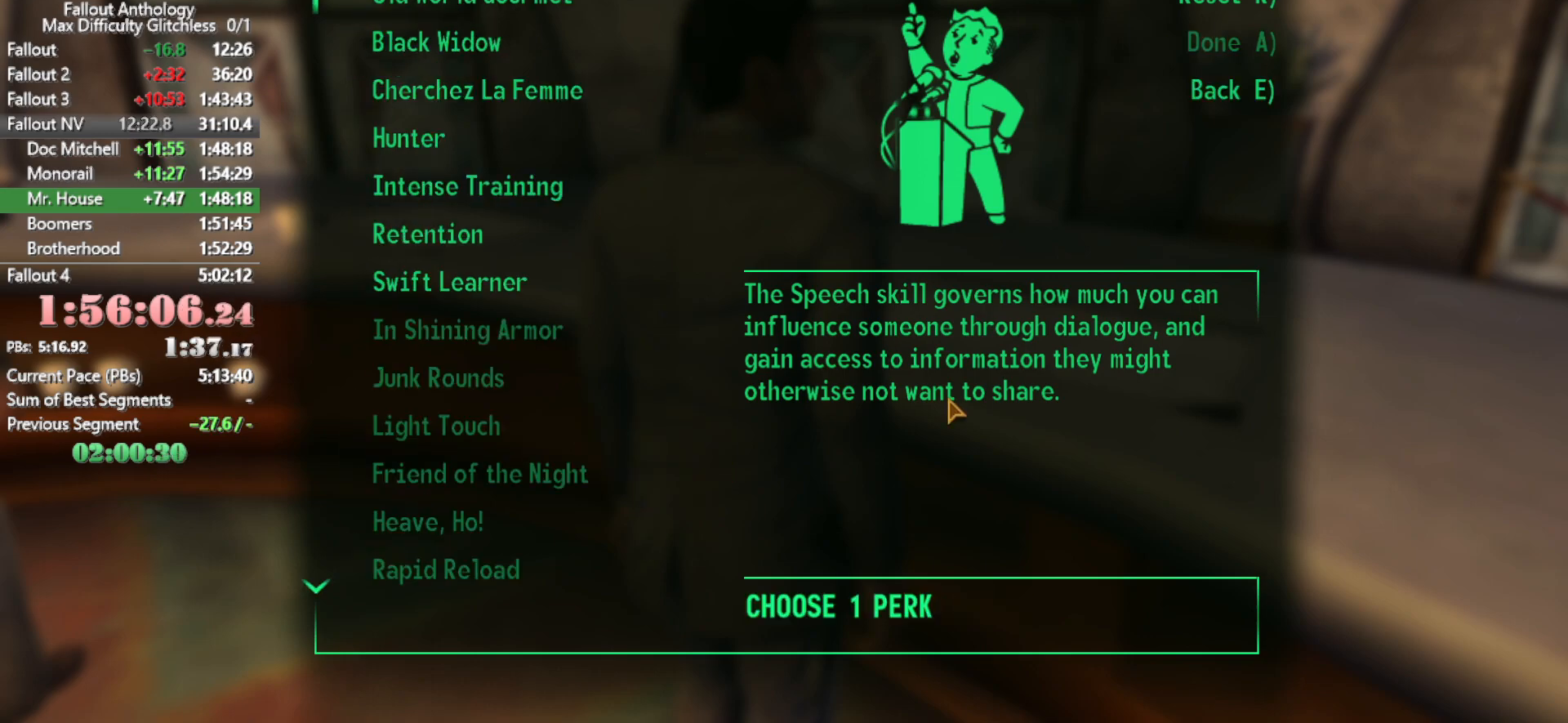
{"keys": [], "mouse": [], "events": []}
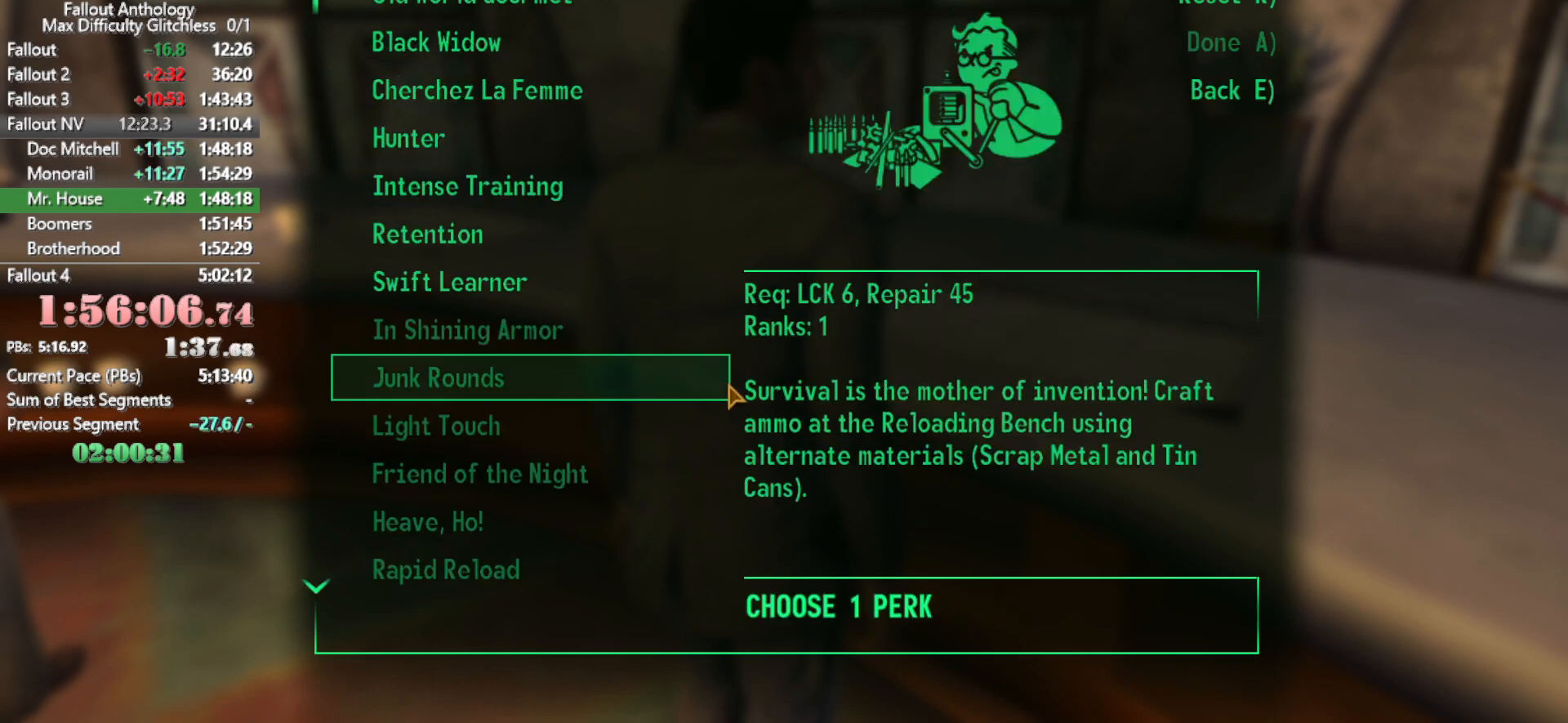
{"keys": [], "mouse": [], "events": []}
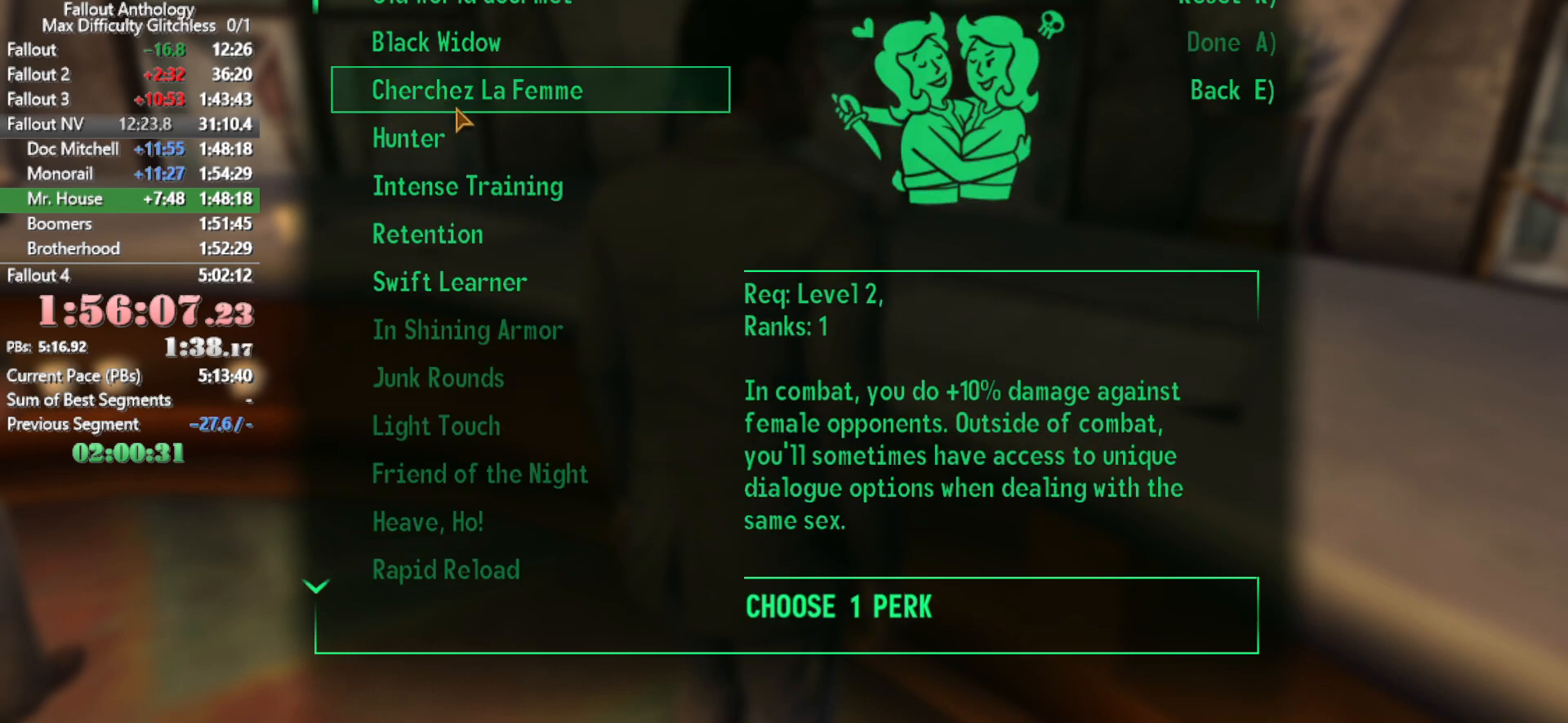
{"keys": [], "mouse": [], "events": []}
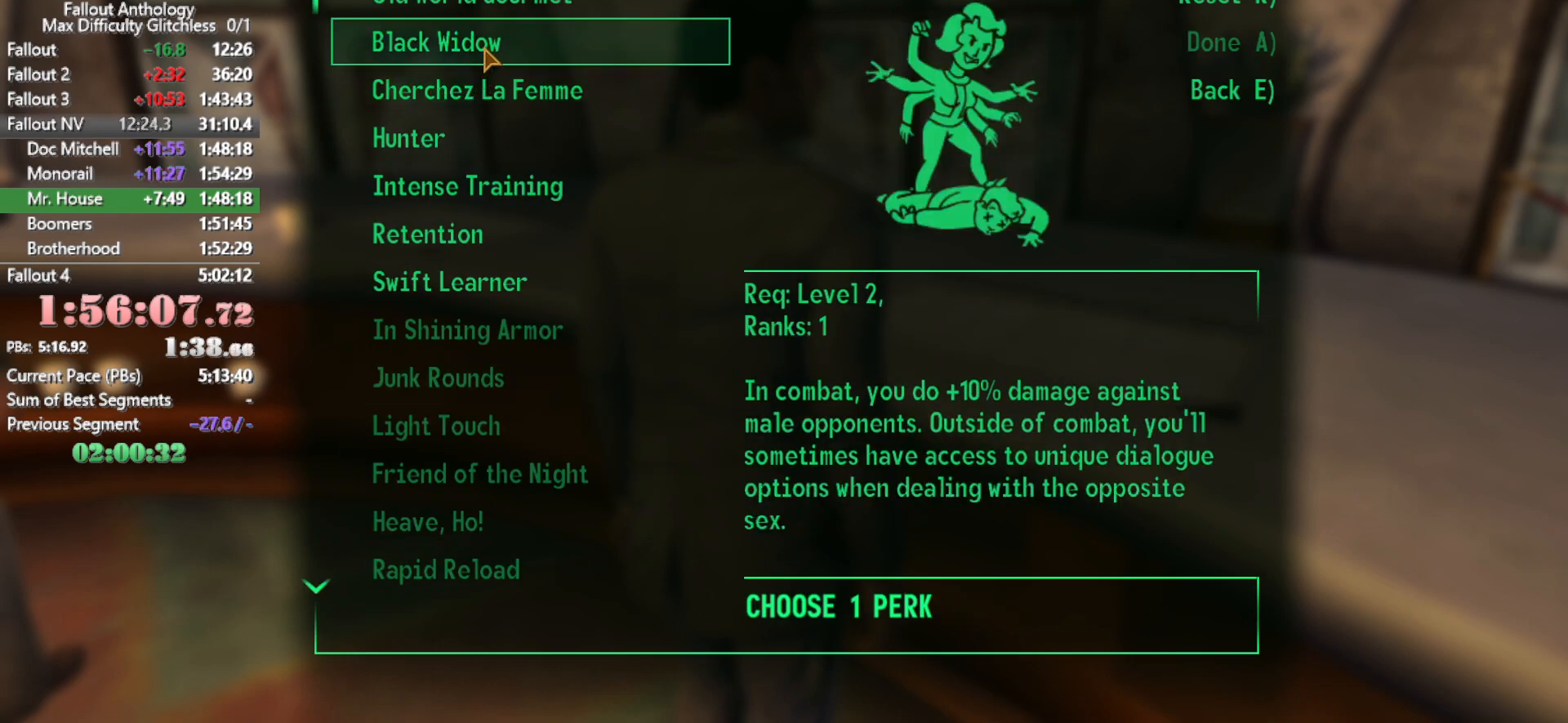
{"keys": [], "mouse": [], "events": []}
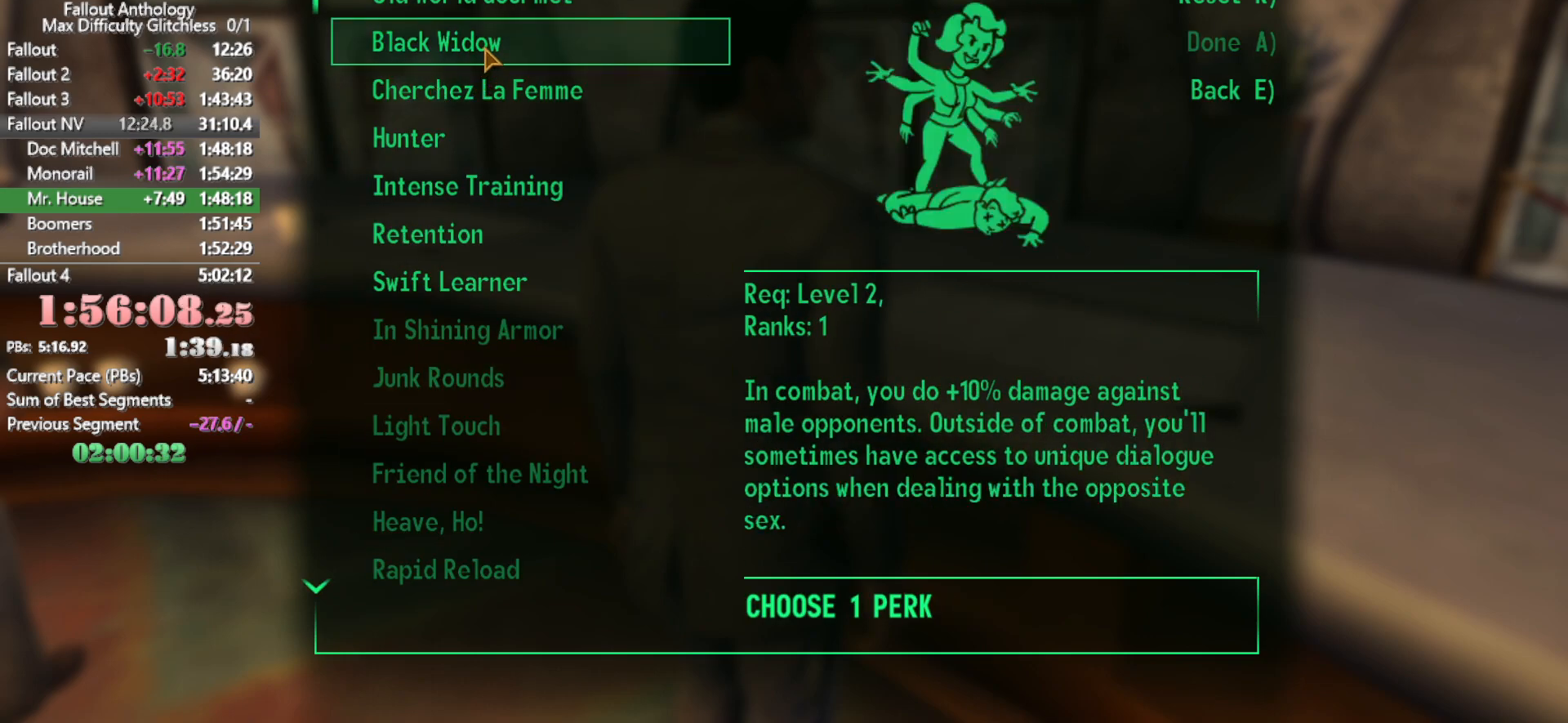
{"keys": [], "mouse": []}
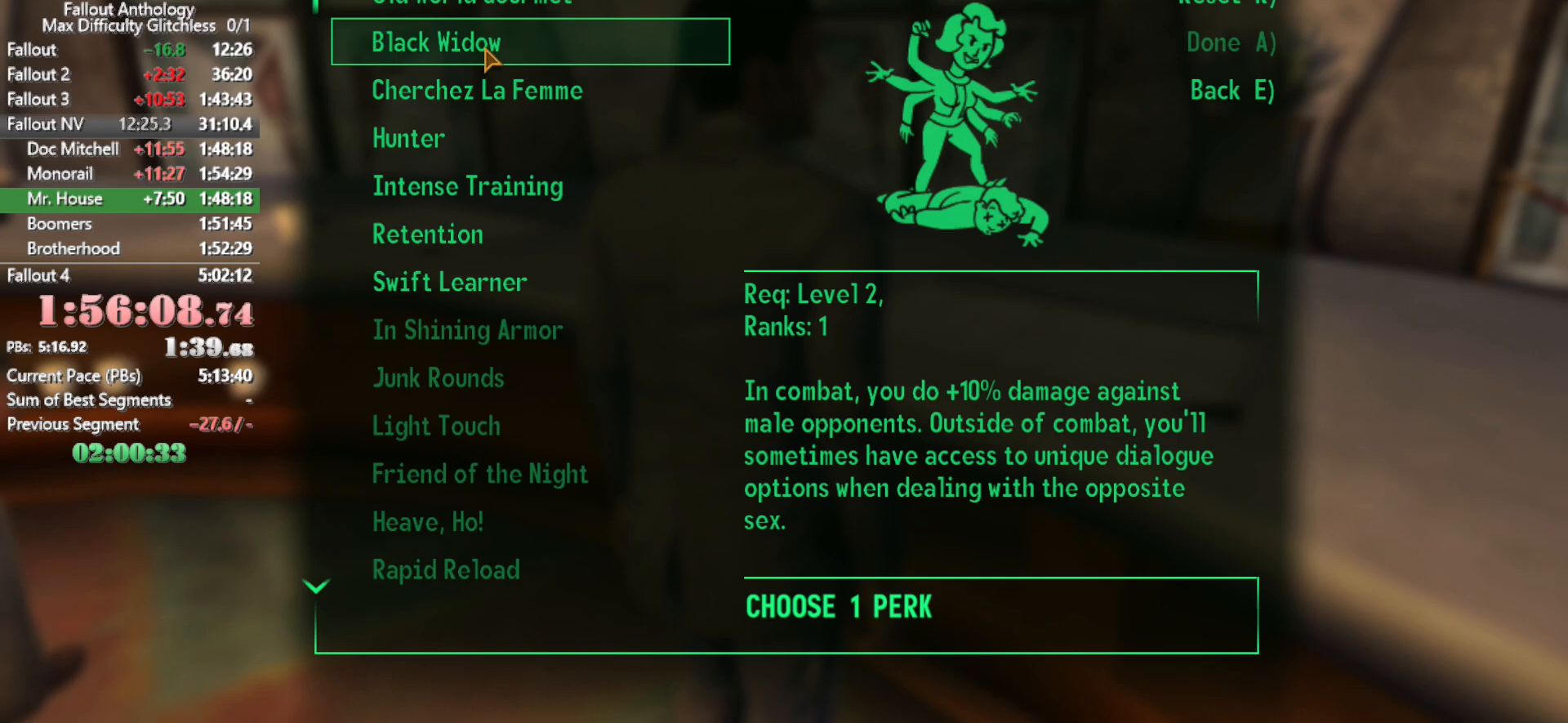
{"keys": [], "mouse": [], "events": []}
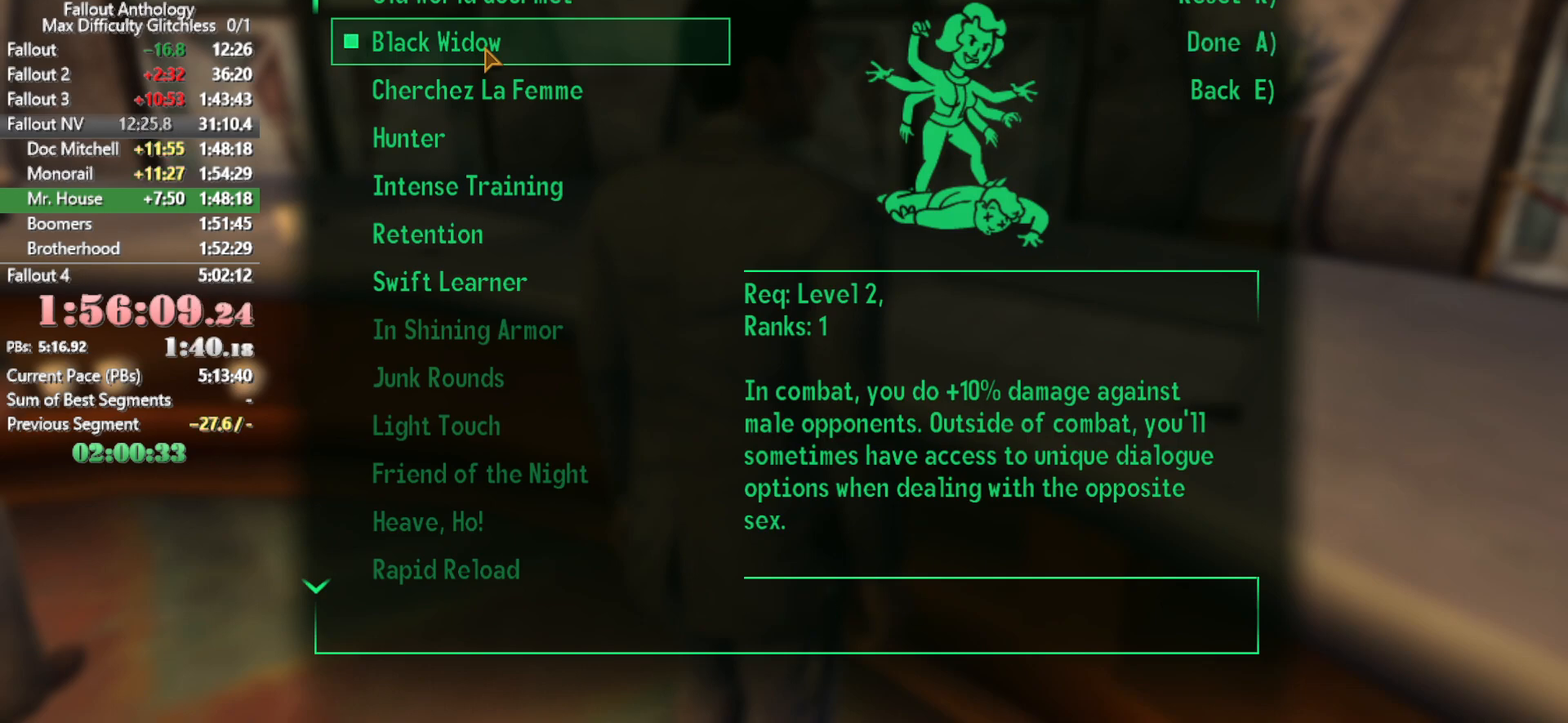
{"keys": [], "mouse": [], "events": [[200, "a", "down"], [283, "a", "up"]]}
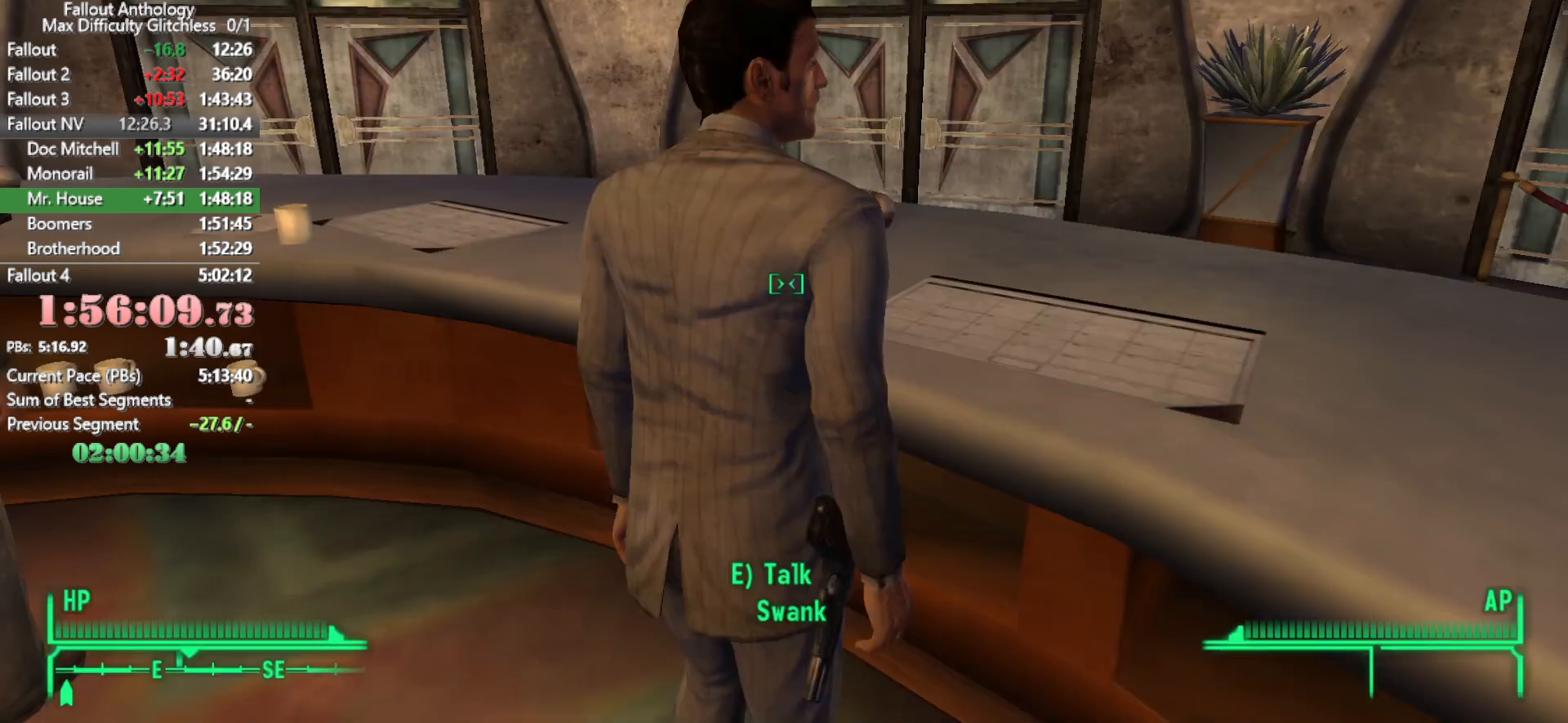
{"keys": [], "mouse": [], "events": []}
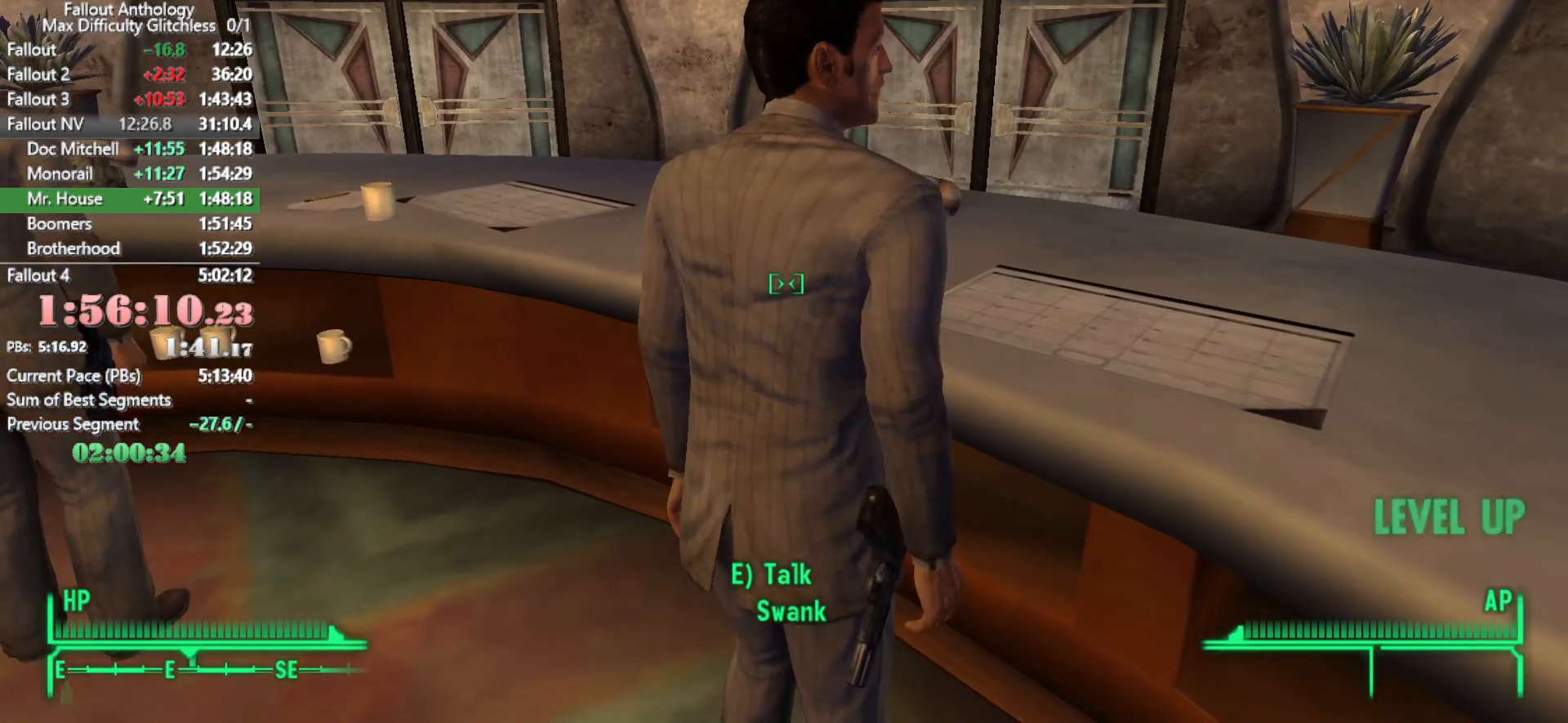
{"keys": [], "mouse": [], "events": []}
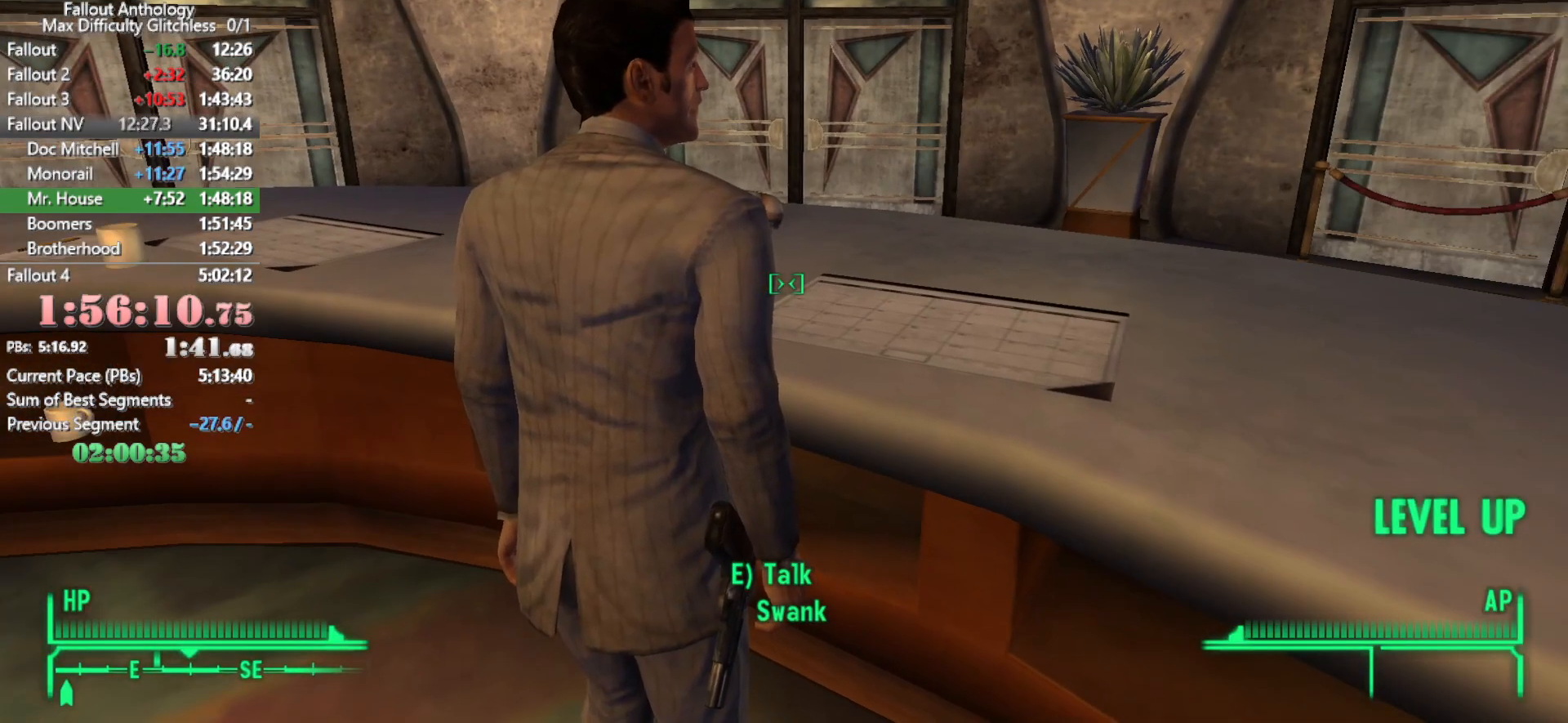
{"keys": [], "mouse": [], "events": []}
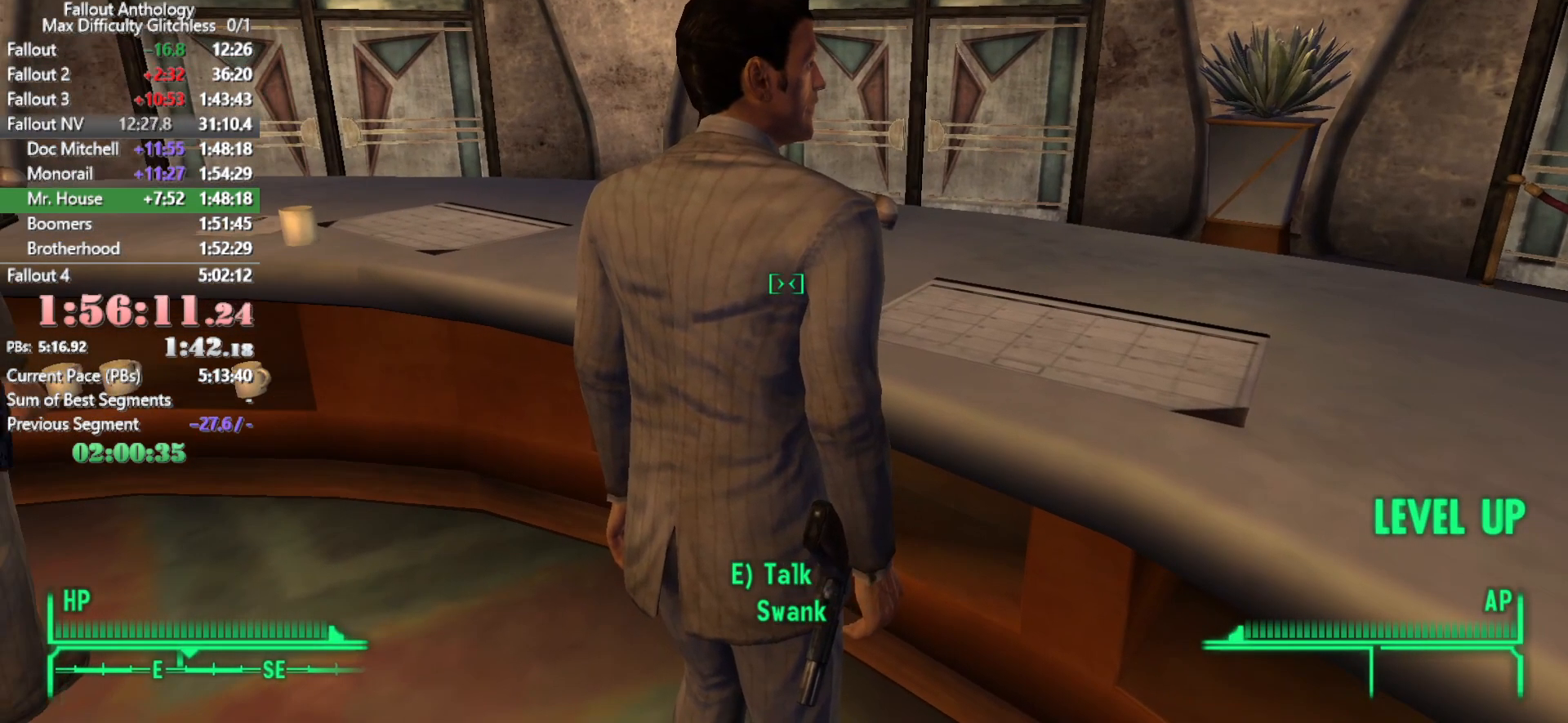
{"keys": [], "mouse": [], "events": []}
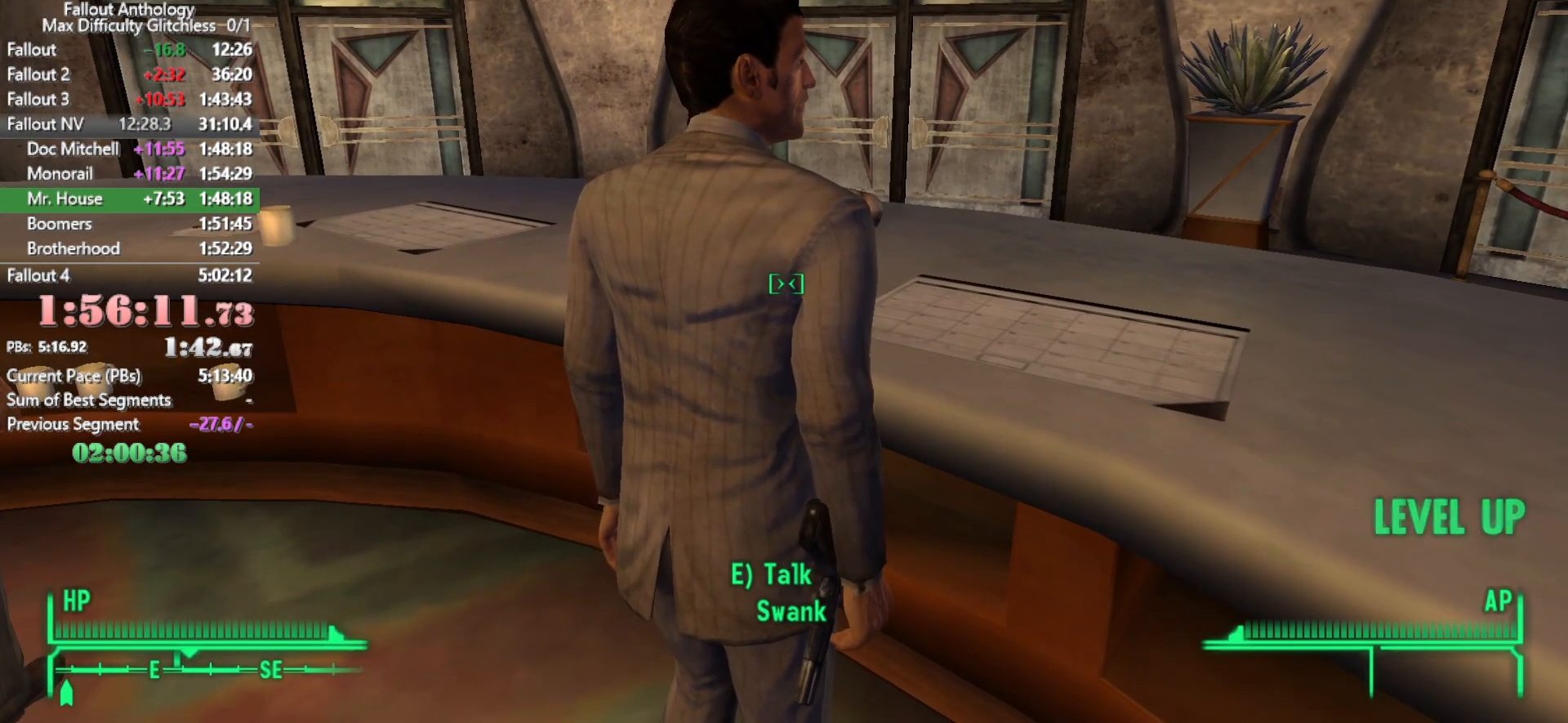
{"keys": [], "mouse": [], "events": []}
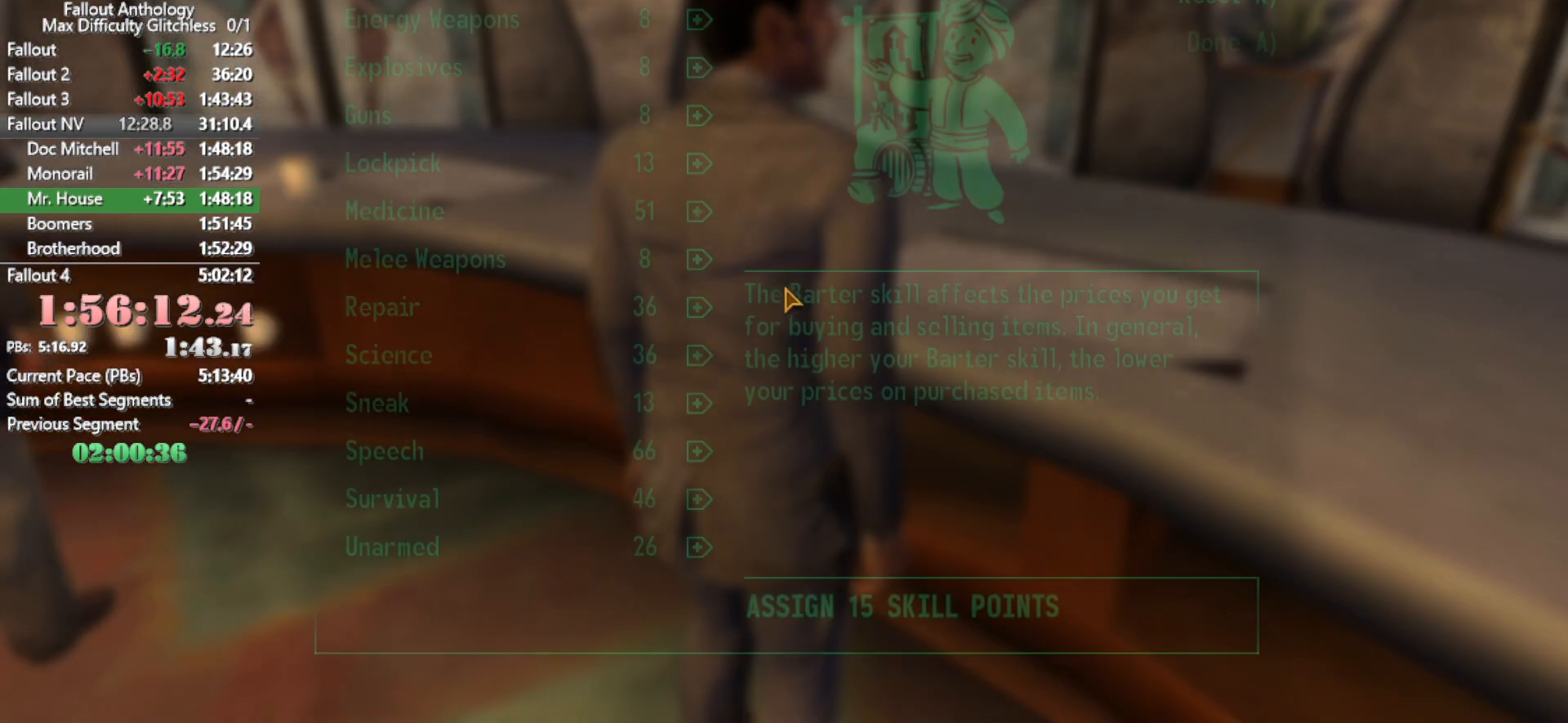
{"keys": [], "mouse": [], "events": []}
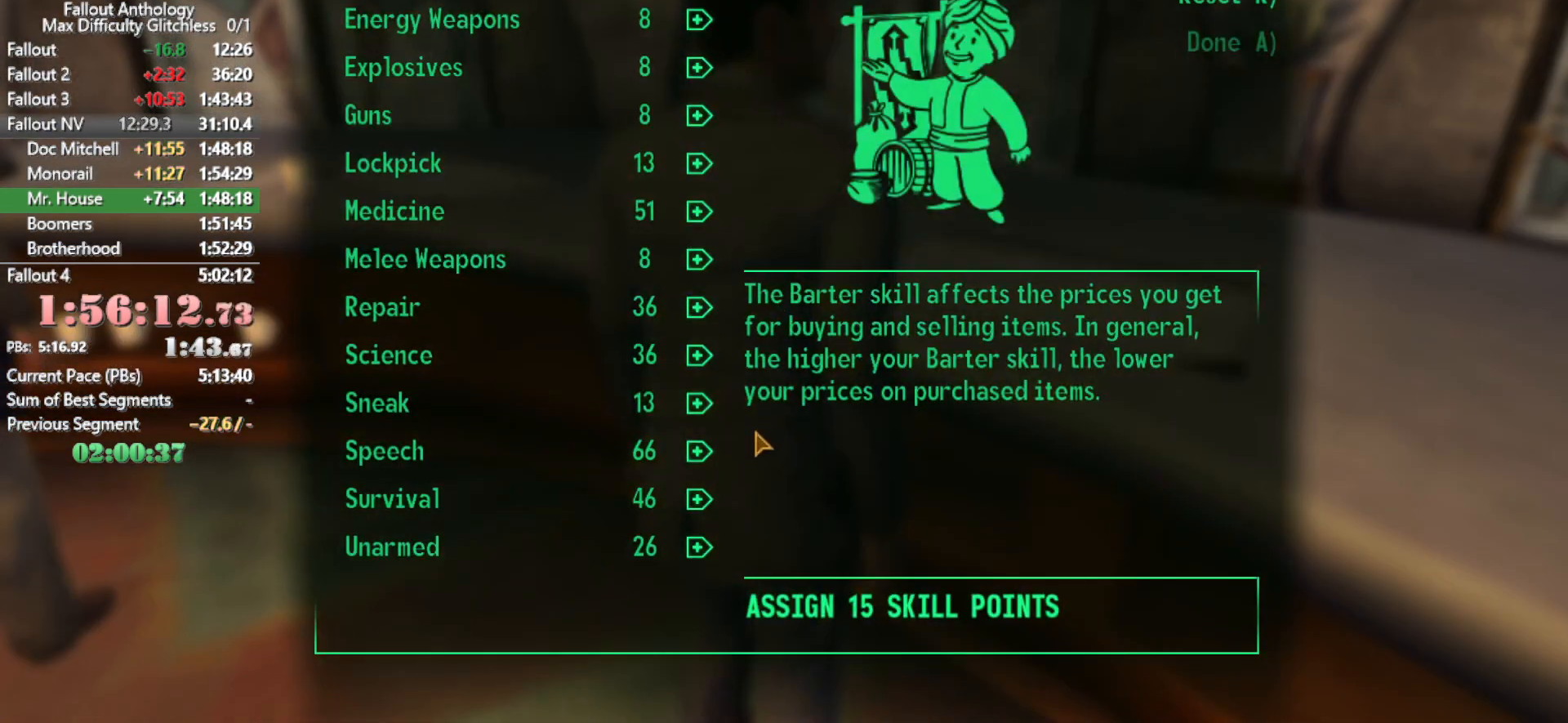
{"keys": [], "mouse": [], "events": []}
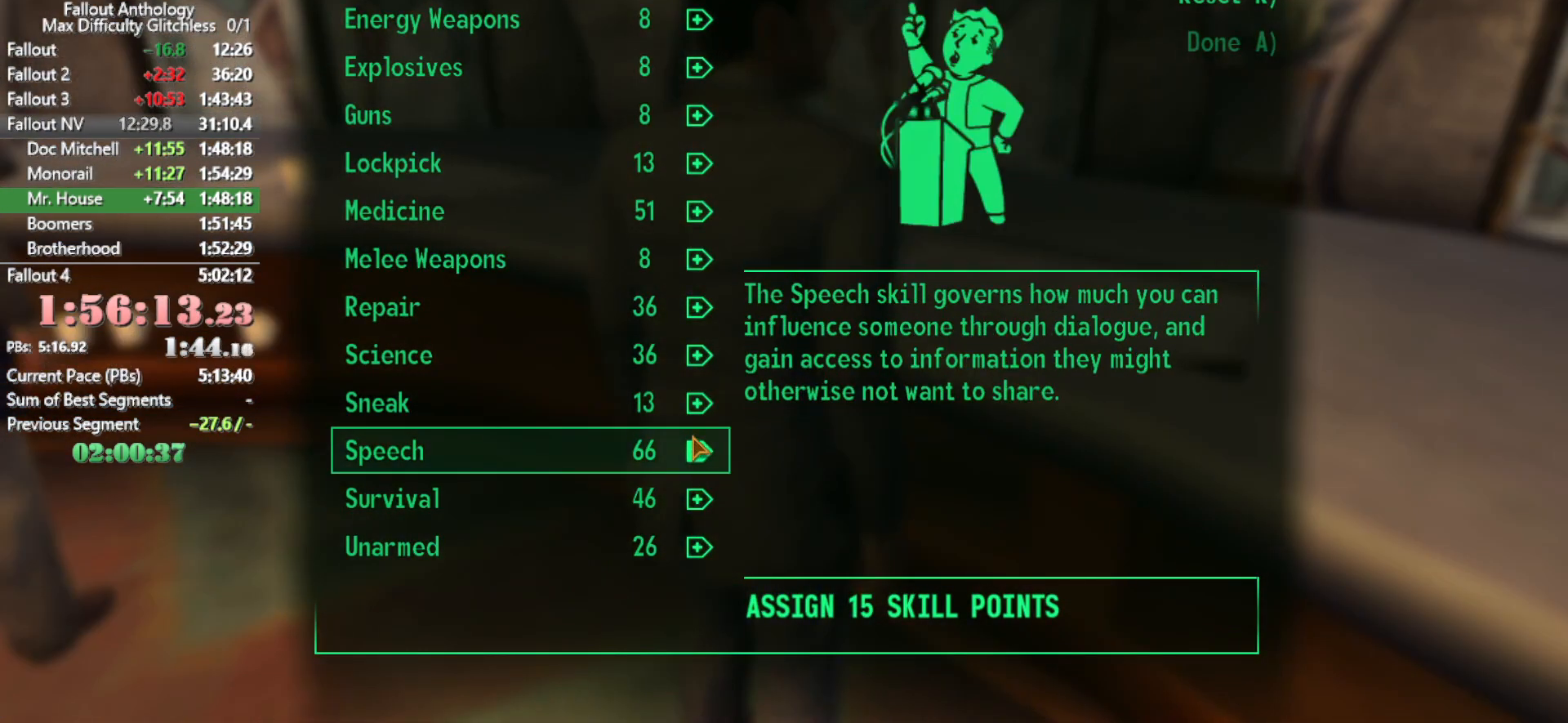
{"keys": [], "mouse": [], "events": []}
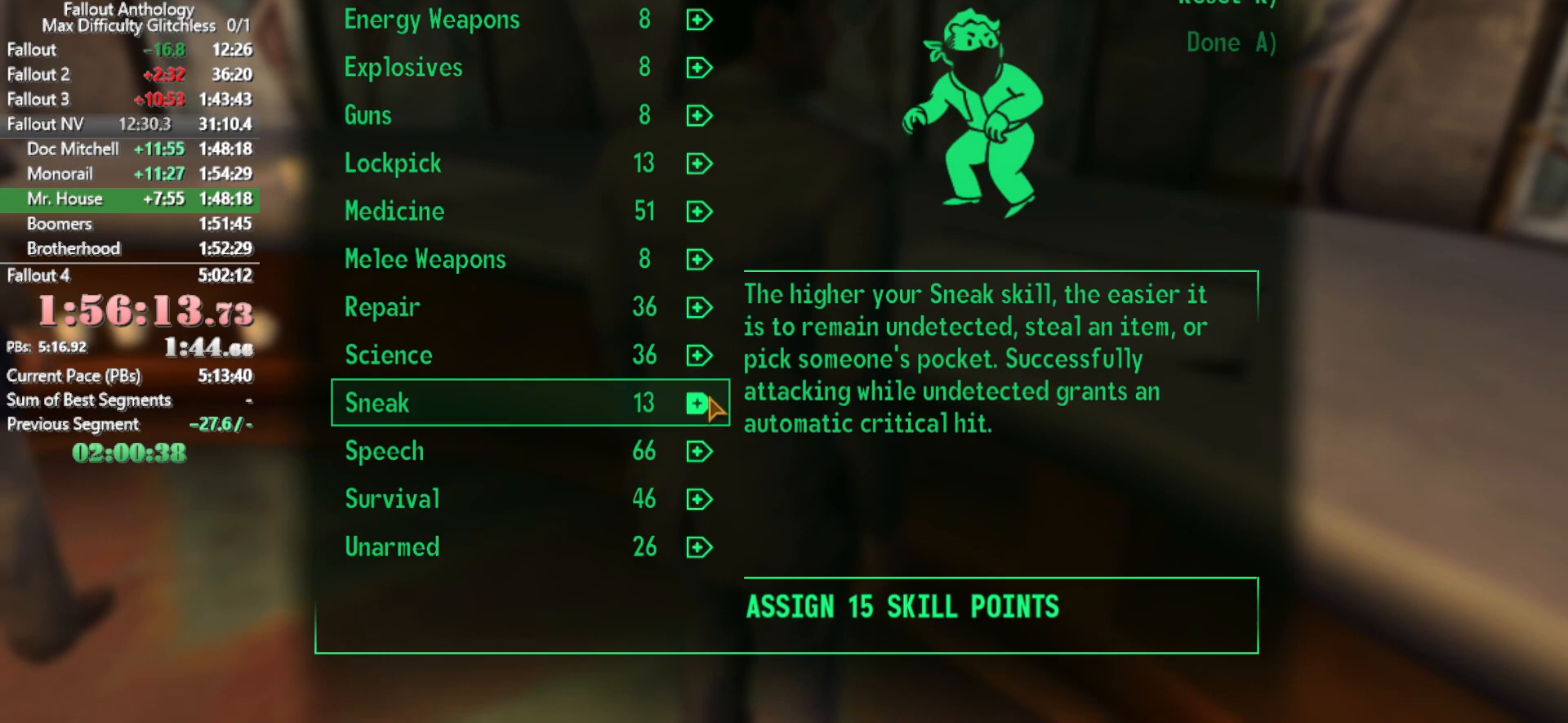
{"keys": ["right"], "mouse": [], "events": [[483, "right", "down"]]}
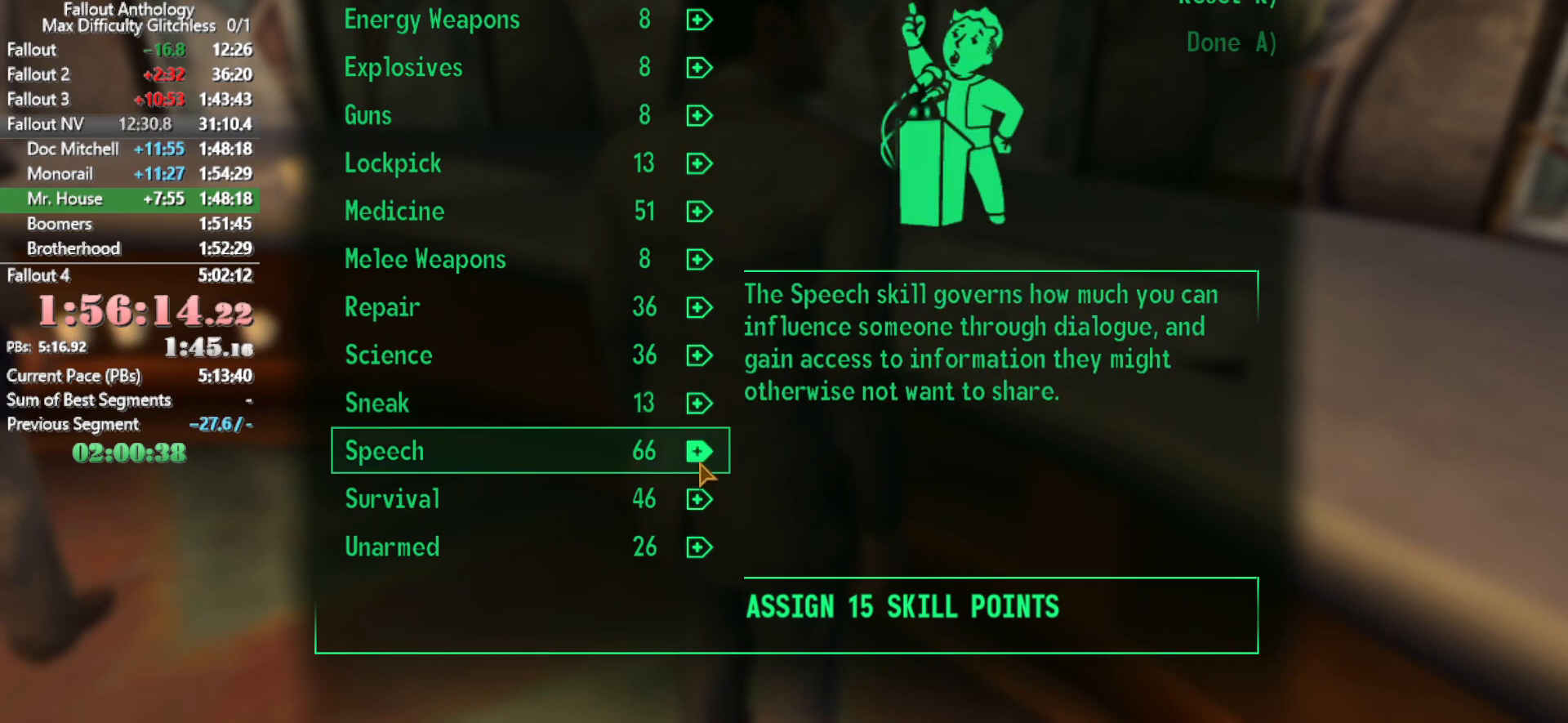
{"keys": ["right"], "mouse": [], "events": []}
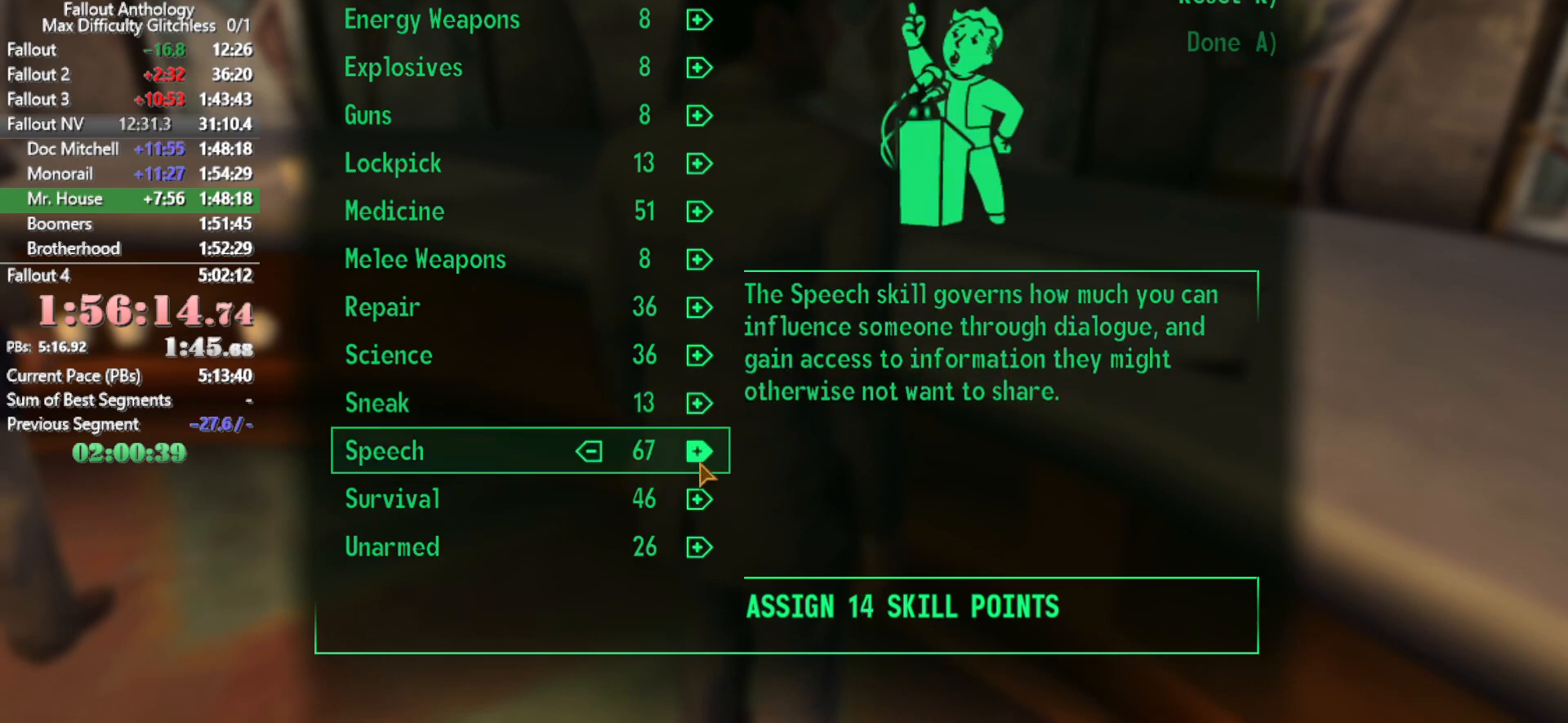
{"keys": ["right"], "mouse": [], "events": []}
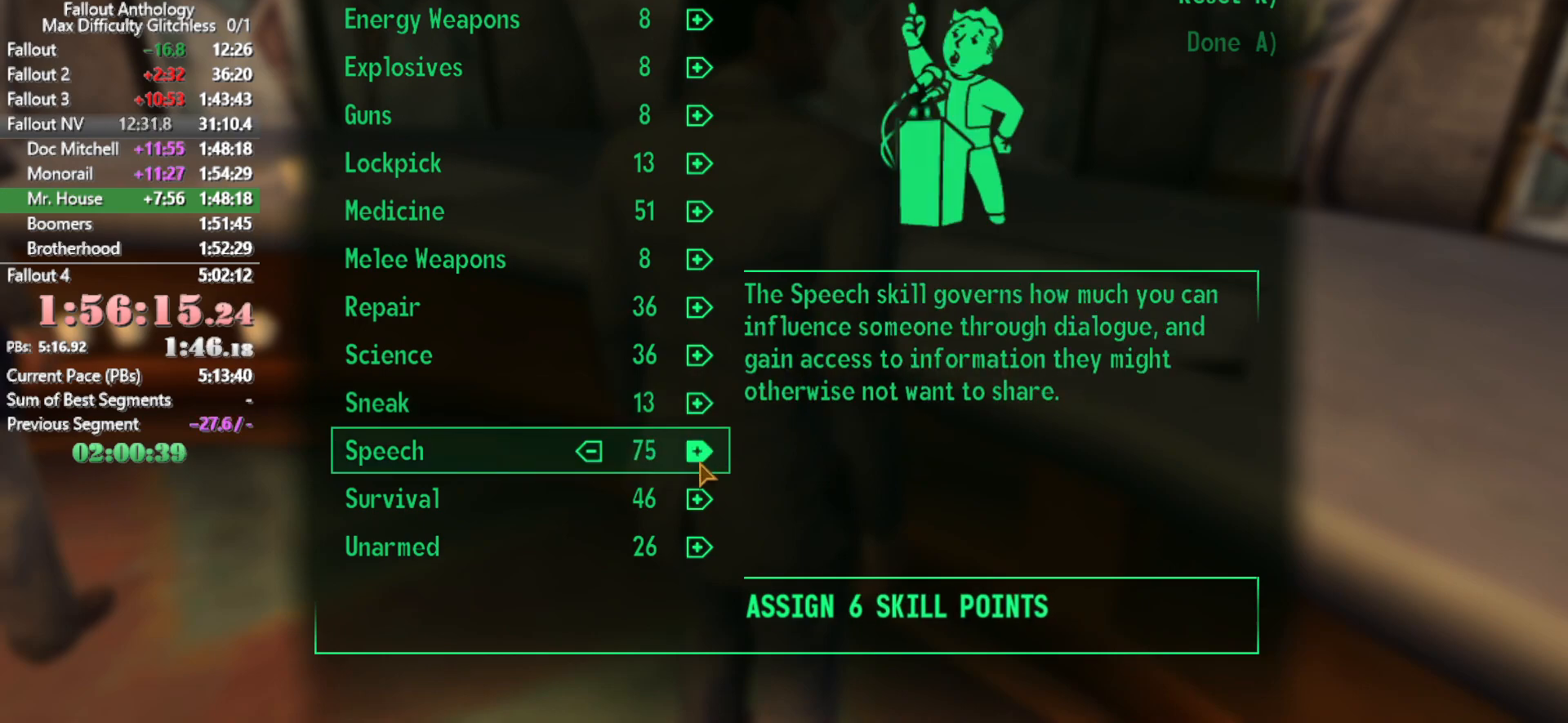
{"keys": ["right"], "mouse": [], "events": []}
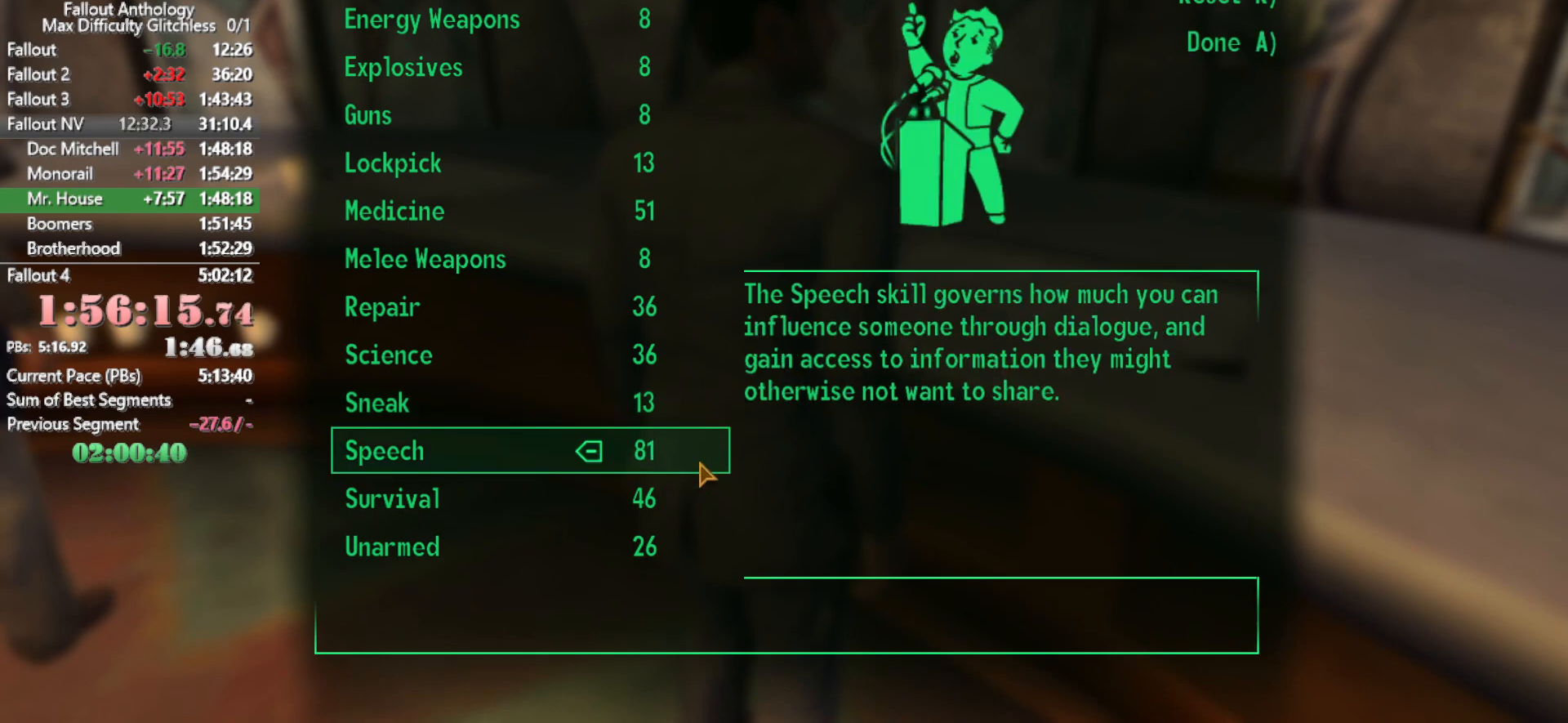
{"keys": [], "mouse": [], "events": [[300, "right", "up"], [350, "a", "down"], [450, "a", "up"]]}
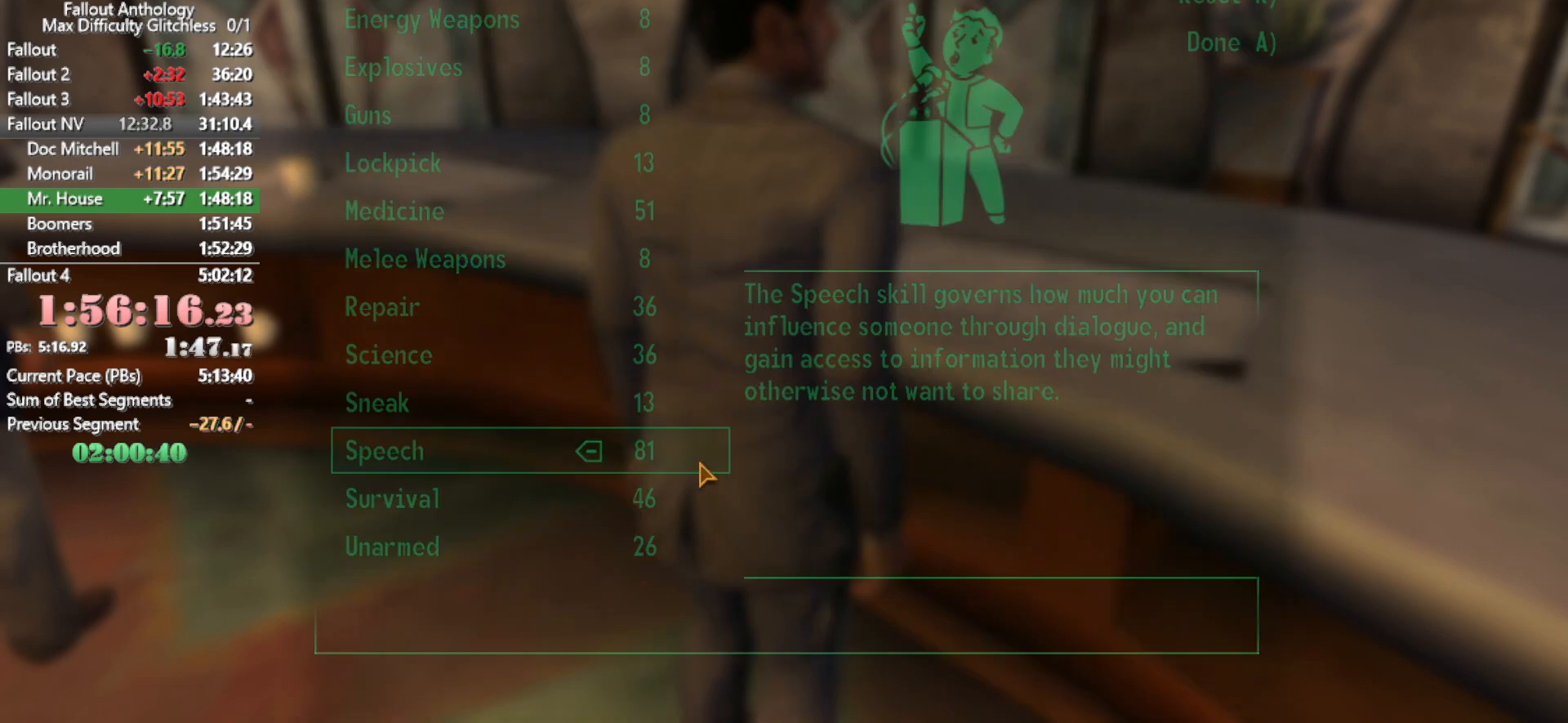
{"keys": [], "mouse": [], "events": []}
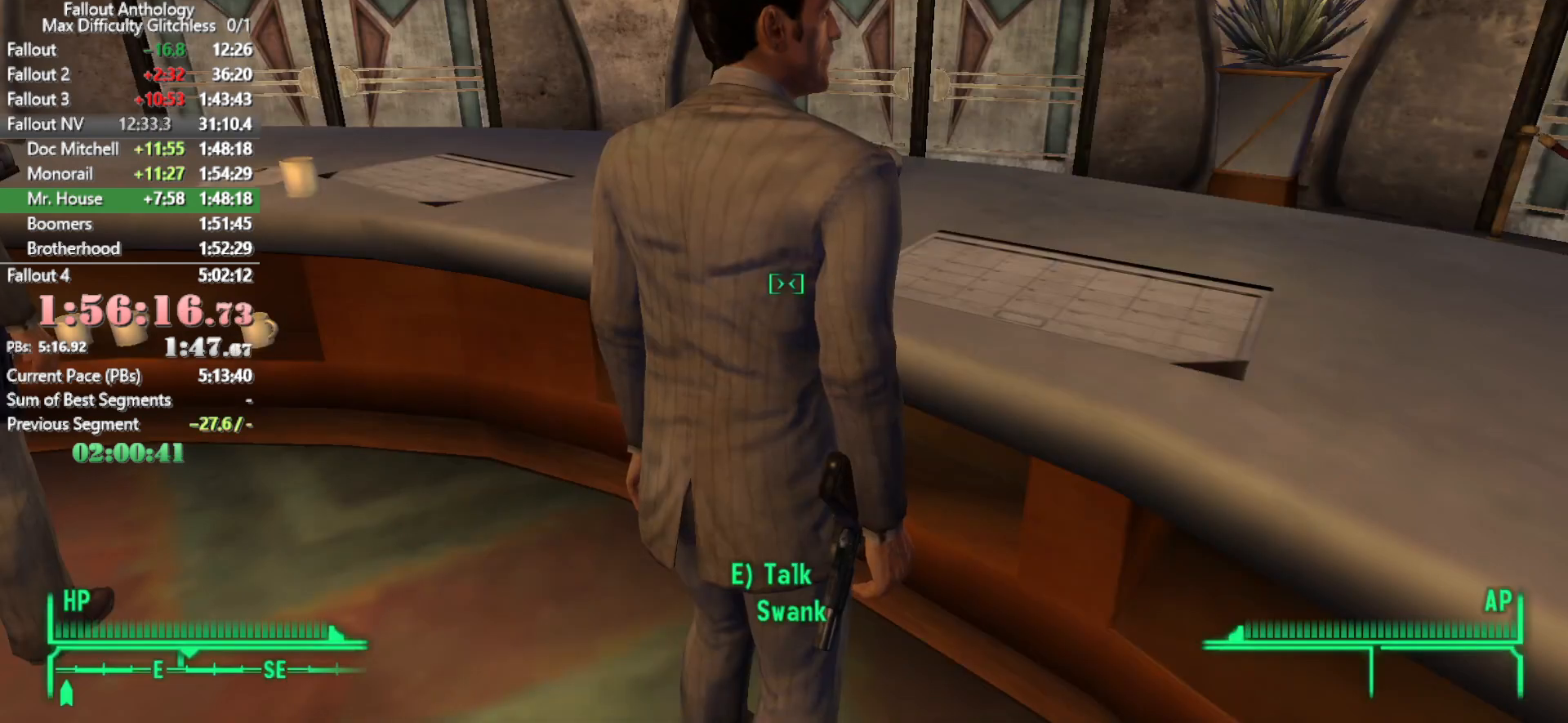
{"keys": [], "mouse": [], "events": [[100, "caps_lock", "down"], [233, "caps_lock", "up"]]}
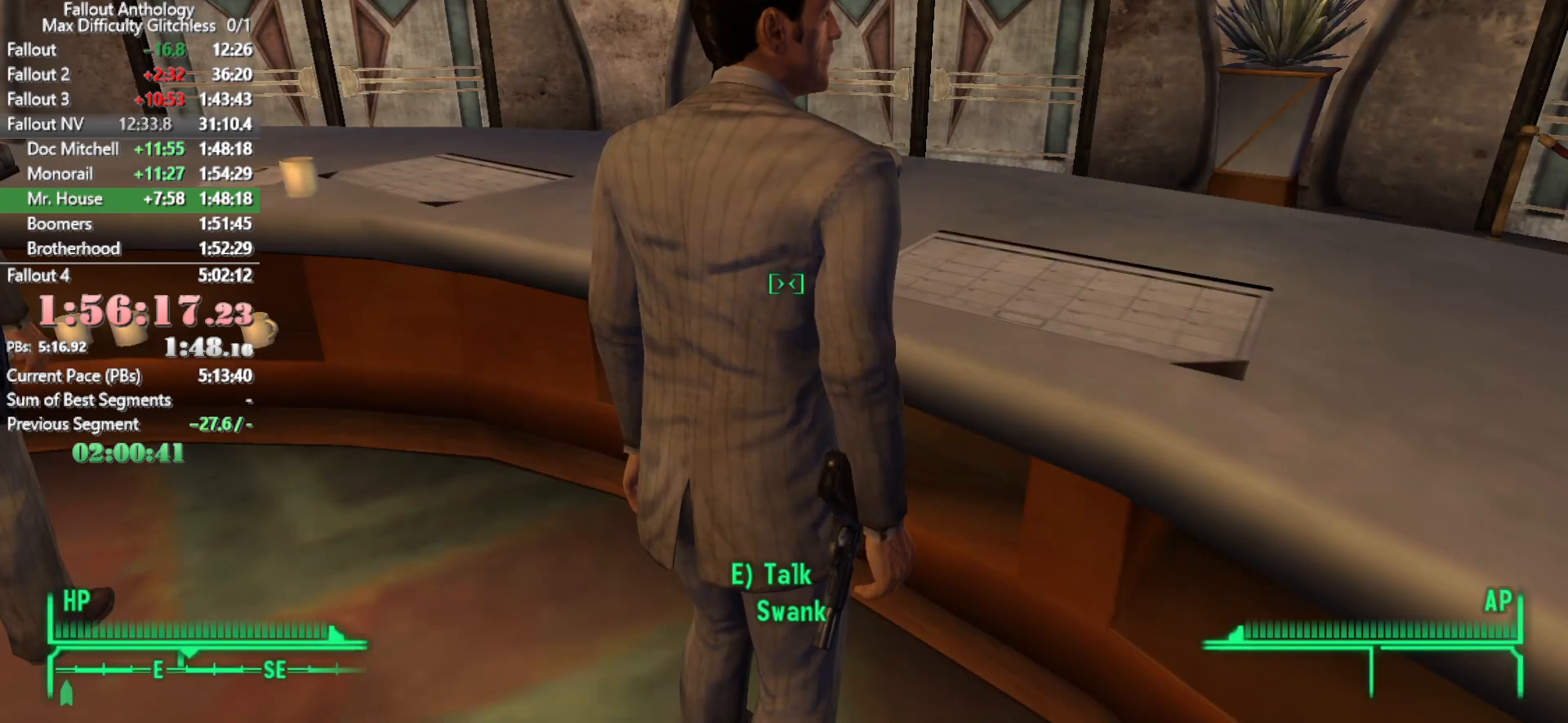
{"keys": [], "mouse": [], "events": [[250, "e", "down"], [350, "e", "up"]]}